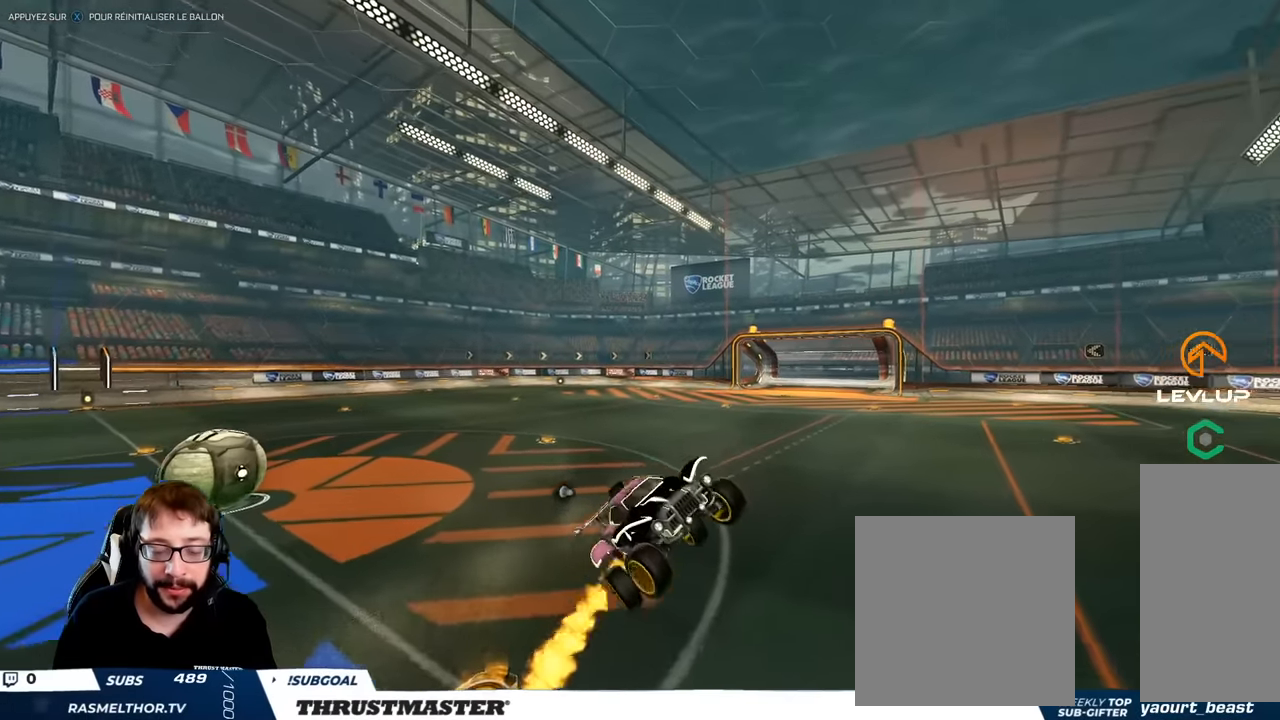
Gameplay with a controller (Xbox layout); each line is a JSON object with the inputs held at the frame after it. "events" lists button and stick changes between this image and that frame as [ms after this image, input, new state], when the widget could be followed in between. Not read: L3 R3.
{"buttons": ["B"], "left_stick": "down-left", "right_stick": "center", "events": [[17, "left_stick", "left"], [167, "B", "up"], [250, "left_stick", "center"], [317, "B", "down"], [350, "left_stick", "left"], [400, "left_stick", "down-left"]]}
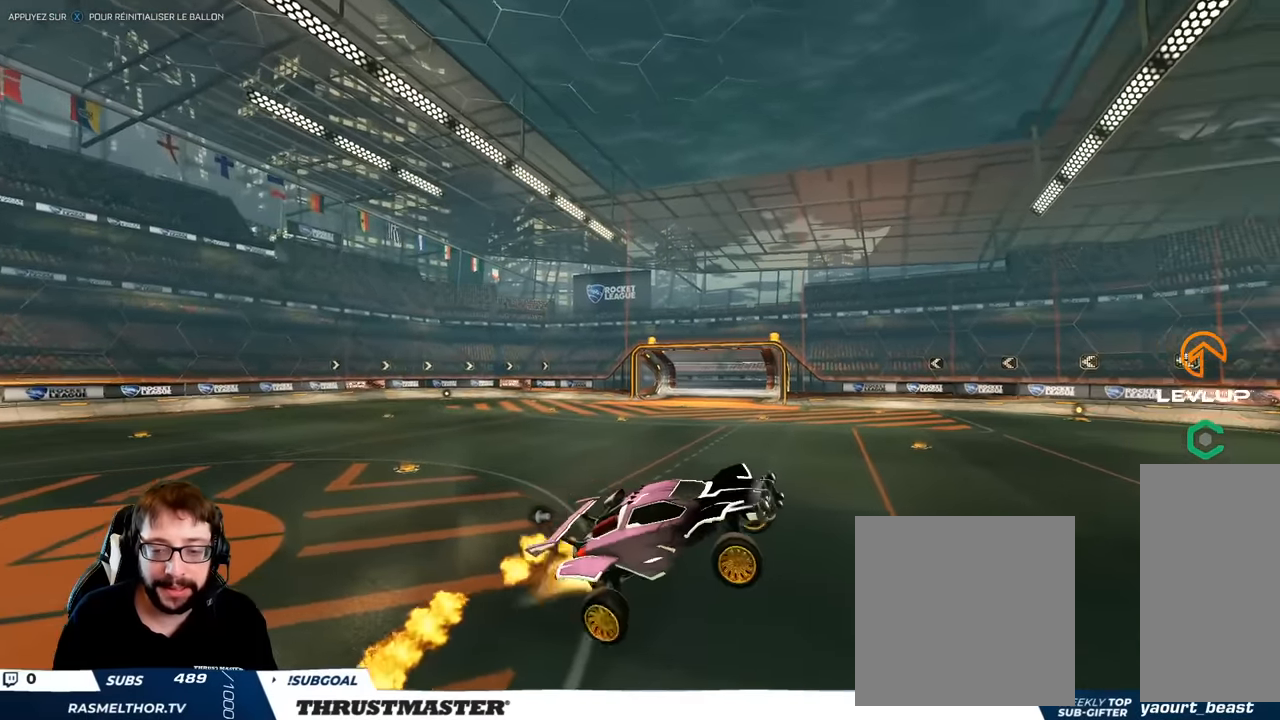
{"buttons": ["B"], "left_stick": "left", "right_stick": "center", "events": [[50, "B", "up"], [50, "left_stick", "center"], [117, "B", "down"], [217, "left_stick", "left"], [283, "left_stick", "center"], [300, "B", "up"], [367, "B", "down"], [483, "left_stick", "left"]]}
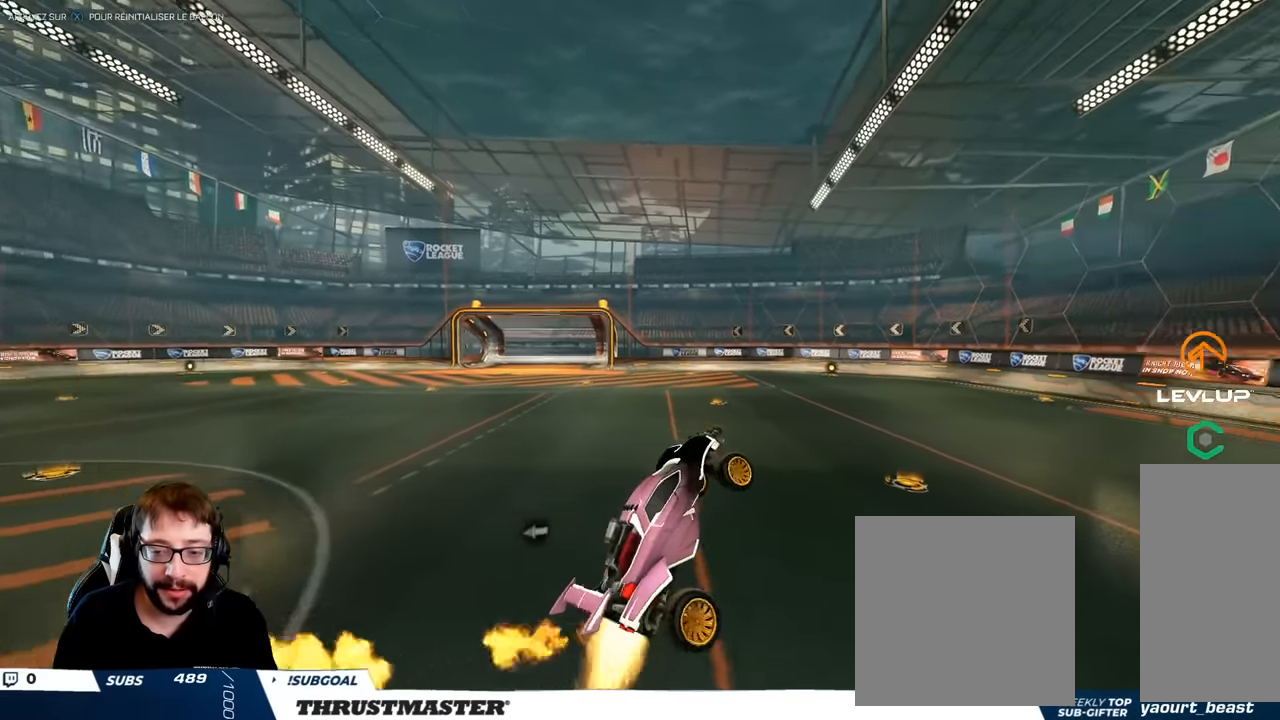
{"buttons": ["B"], "left_stick": "up-right", "right_stick": "center", "events": [[33, "B", "up"], [83, "B", "down"], [100, "left_stick", "down"], [150, "left_stick", "right"], [483, "left_stick", "up-right"]]}
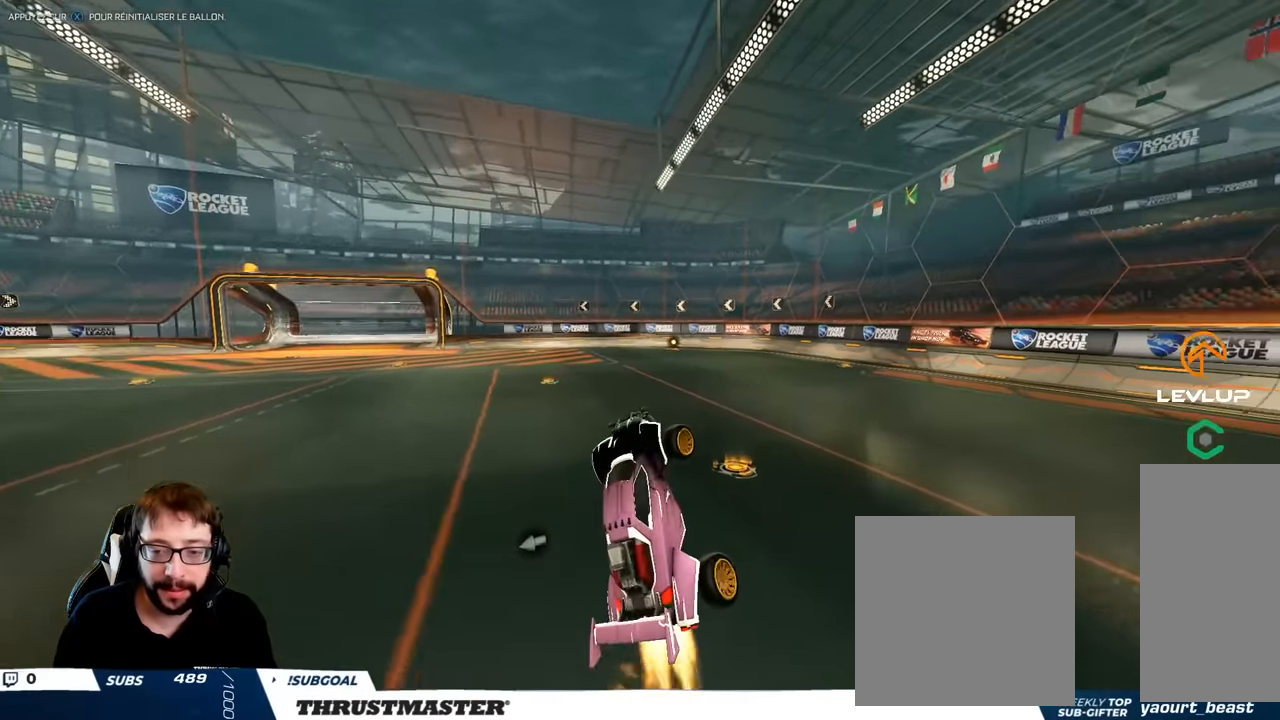
{"buttons": ["B"], "left_stick": "right", "right_stick": "center", "events": [[133, "B", "up"], [183, "left_stick", "center"], [233, "B", "down"], [233, "left_stick", "up"], [350, "left_stick", "center"], [433, "left_stick", "right"]]}
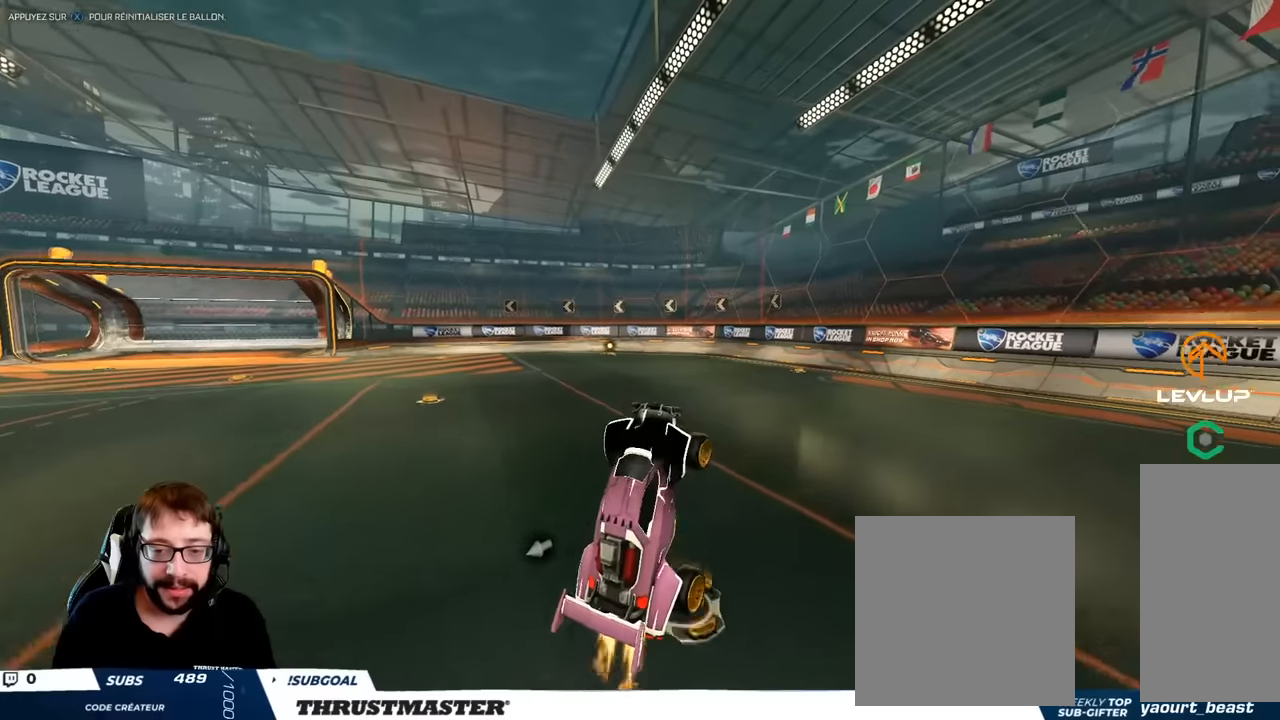
{"buttons": ["B"], "left_stick": "down-left", "right_stick": "center", "events": [[167, "left_stick", "center"], [233, "B", "up"], [233, "left_stick", "down"], [350, "B", "down"], [350, "left_stick", "center"], [483, "left_stick", "down-left"]]}
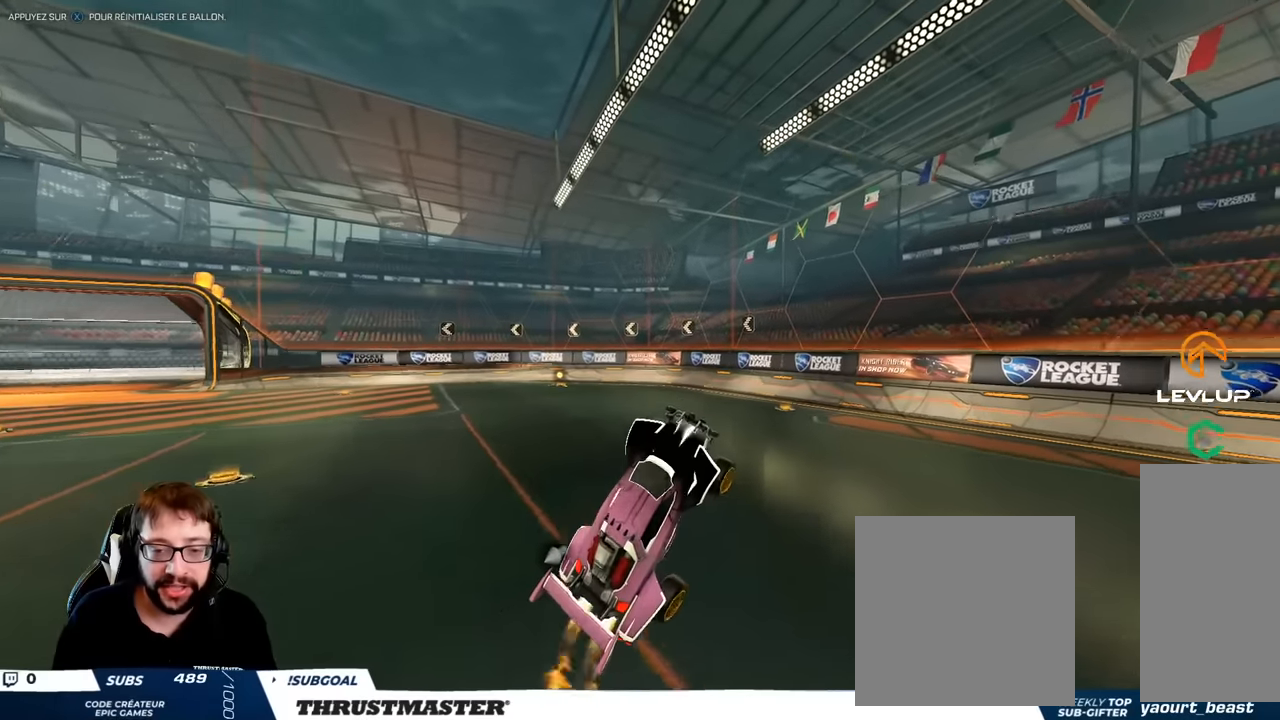
{"buttons": ["B"], "left_stick": "center", "right_stick": "center", "events": [[117, "B", "up"], [117, "left_stick", "center"], [217, "left_stick", "up"], [250, "B", "down"], [400, "B", "up"], [417, "left_stick", "center"], [467, "B", "down"]]}
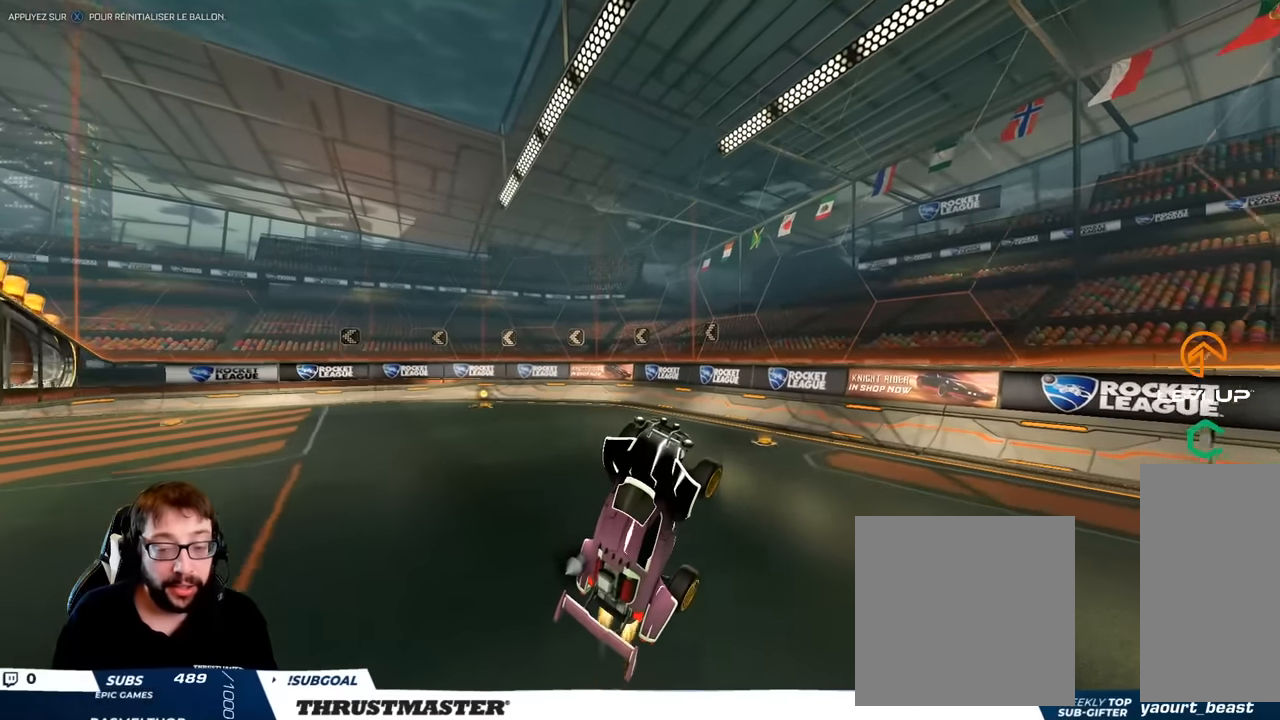
{"buttons": [], "left_stick": "down-left", "right_stick": "center", "events": [[300, "B", "up"], [317, "left_stick", "up-left"], [433, "left_stick", "down-left"]]}
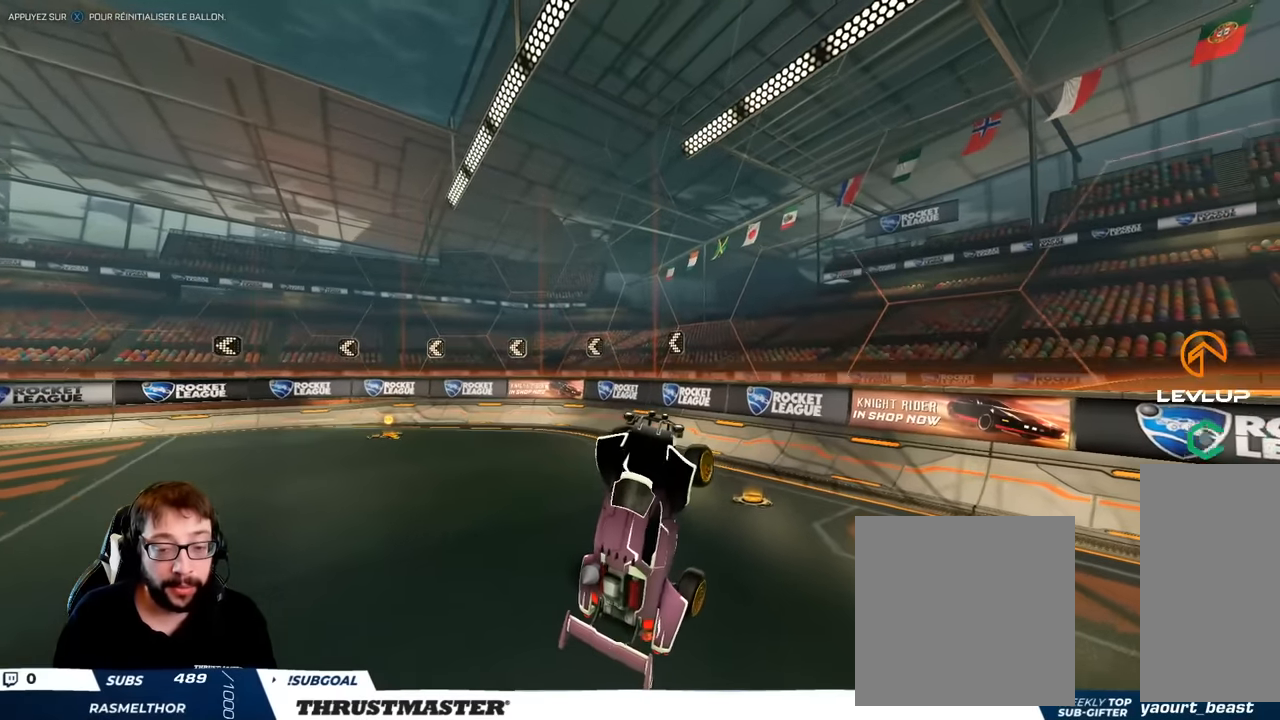
{"buttons": ["B"], "left_stick": "left", "right_stick": "center", "events": [[67, "left_stick", "right"], [100, "B", "down"], [167, "left_stick", "center"], [367, "B", "up"], [400, "left_stick", "left"], [467, "B", "down"]]}
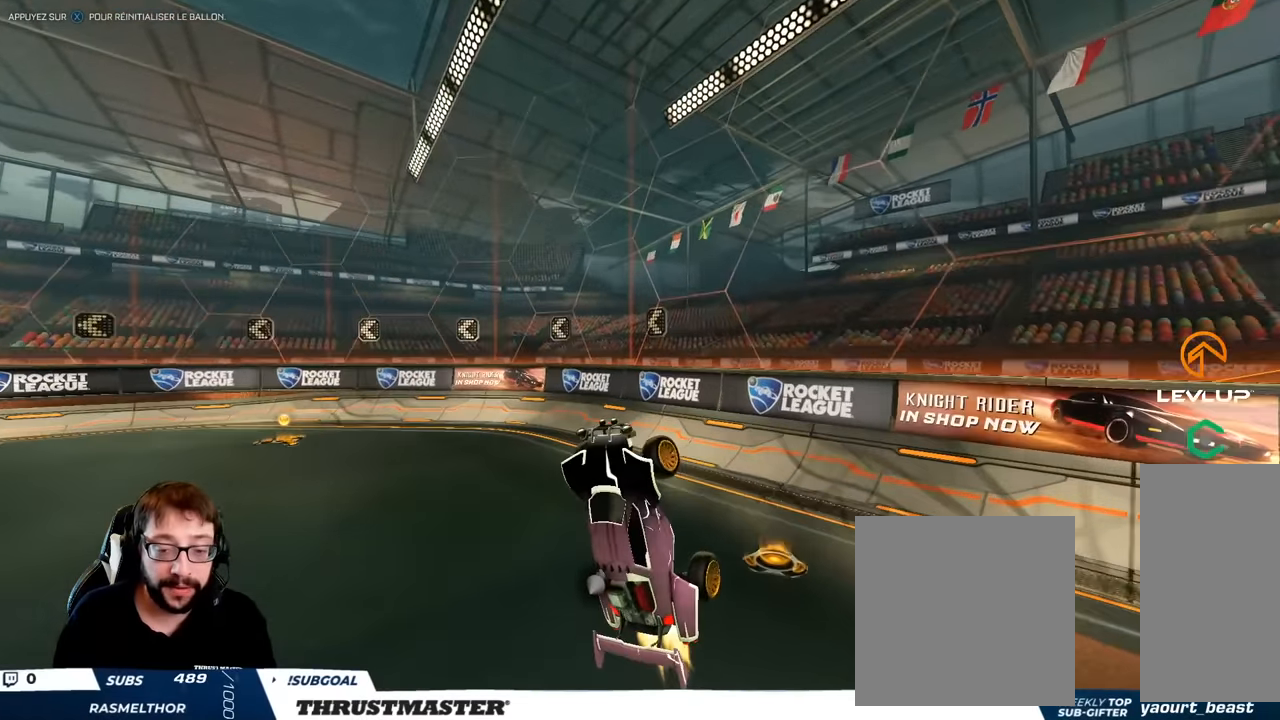
{"buttons": ["B"], "left_stick": "down", "right_stick": "center", "events": [[50, "left_stick", "right"], [117, "L2", "down"], [133, "left_stick", "up-right"], [200, "L2", "up"], [283, "B", "up"], [317, "left_stick", "center"], [367, "B", "down"], [433, "left_stick", "down"]]}
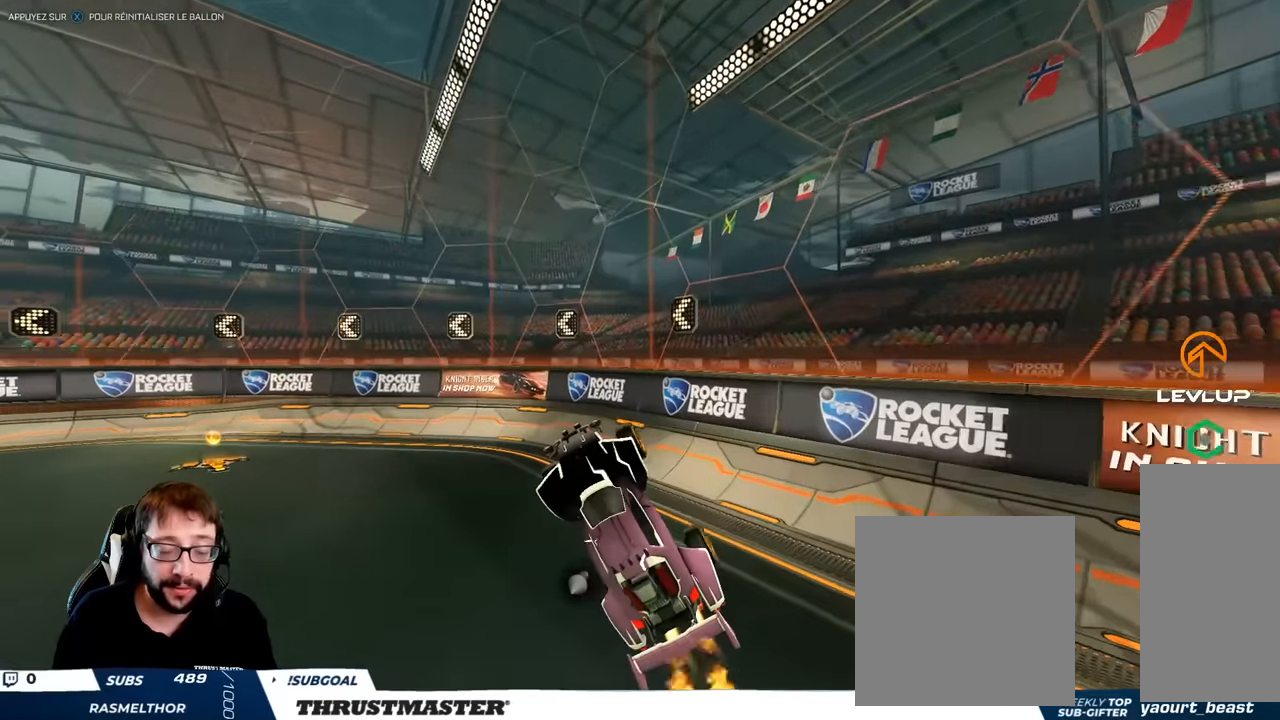
{"buttons": [], "left_stick": "center", "right_stick": "center", "events": [[33, "left_stick", "center"], [117, "B", "up"], [200, "B", "down"], [467, "B", "up"]]}
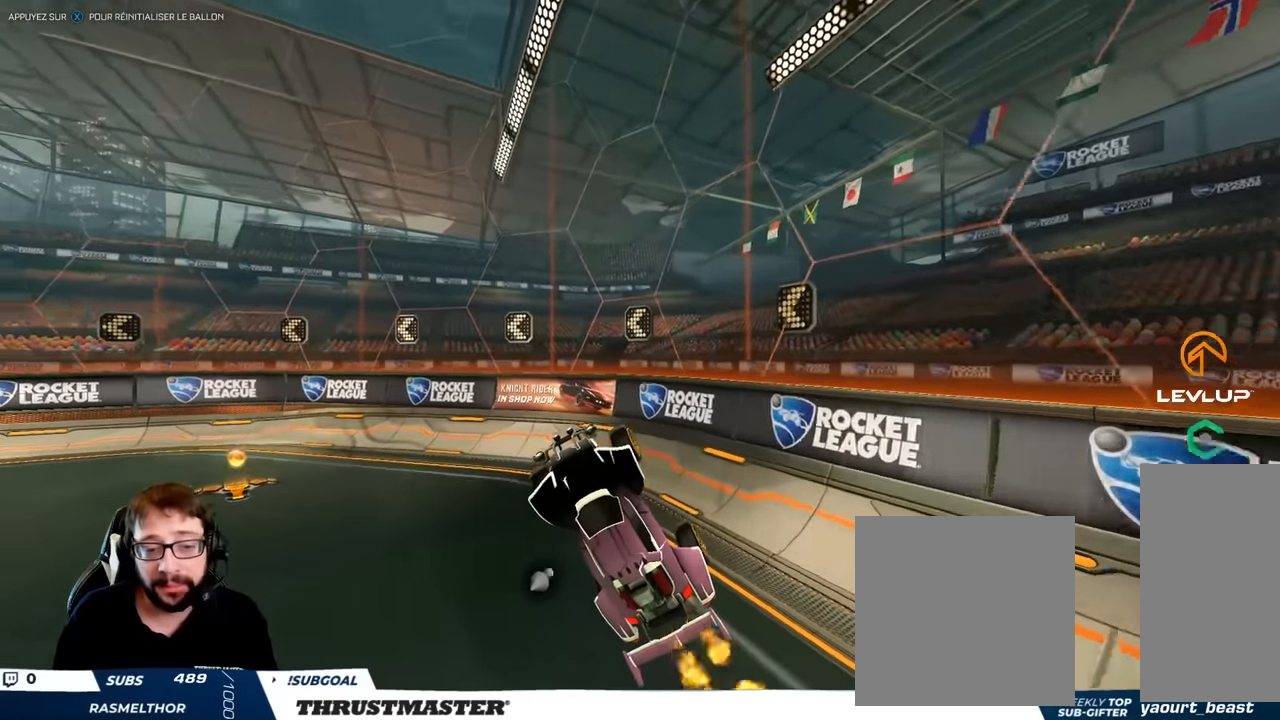
{"buttons": ["B"], "left_stick": "center", "right_stick": "center", "events": [[17, "B", "down"], [183, "B", "up"], [300, "B", "down"], [367, "left_stick", "up"], [467, "left_stick", "center"]]}
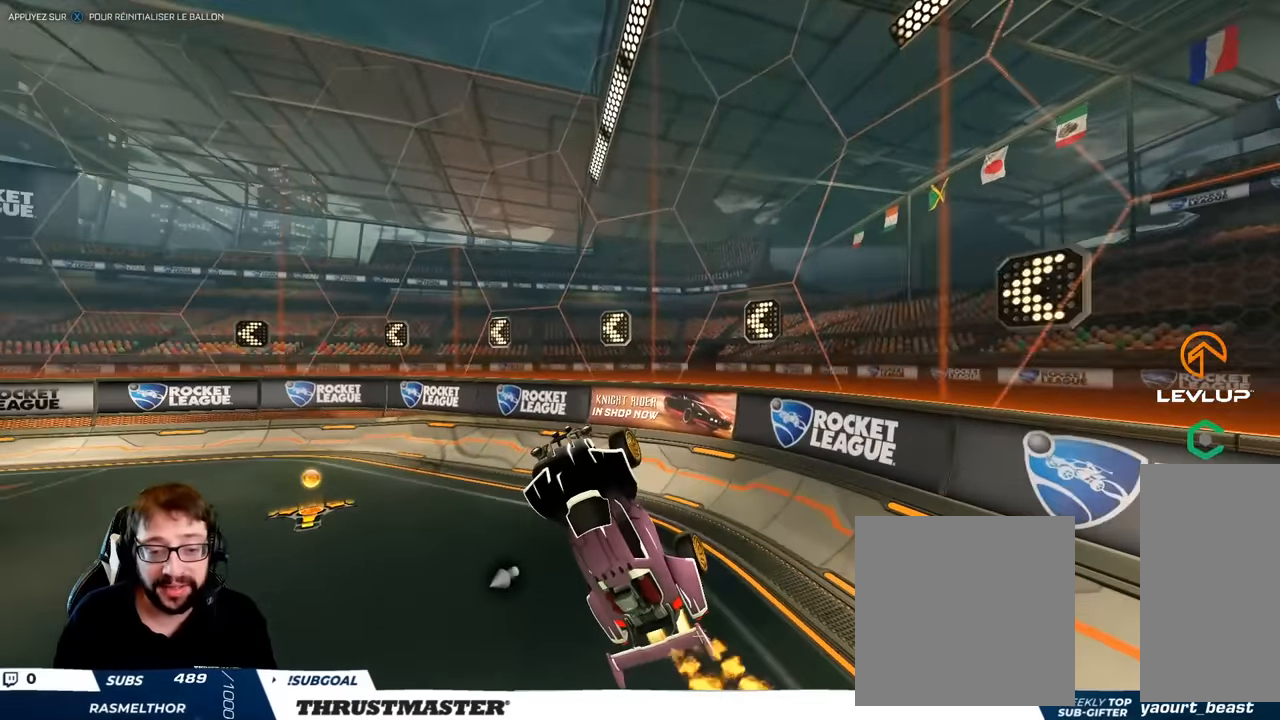
{"buttons": [], "left_stick": "center", "right_stick": "center", "events": [[33, "B", "up"], [150, "B", "down"], [150, "left_stick", "right"], [167, "L2", "down"], [300, "L2", "up"], [300, "left_stick", "down-right"], [483, "B", "up"], [500, "left_stick", "center"]]}
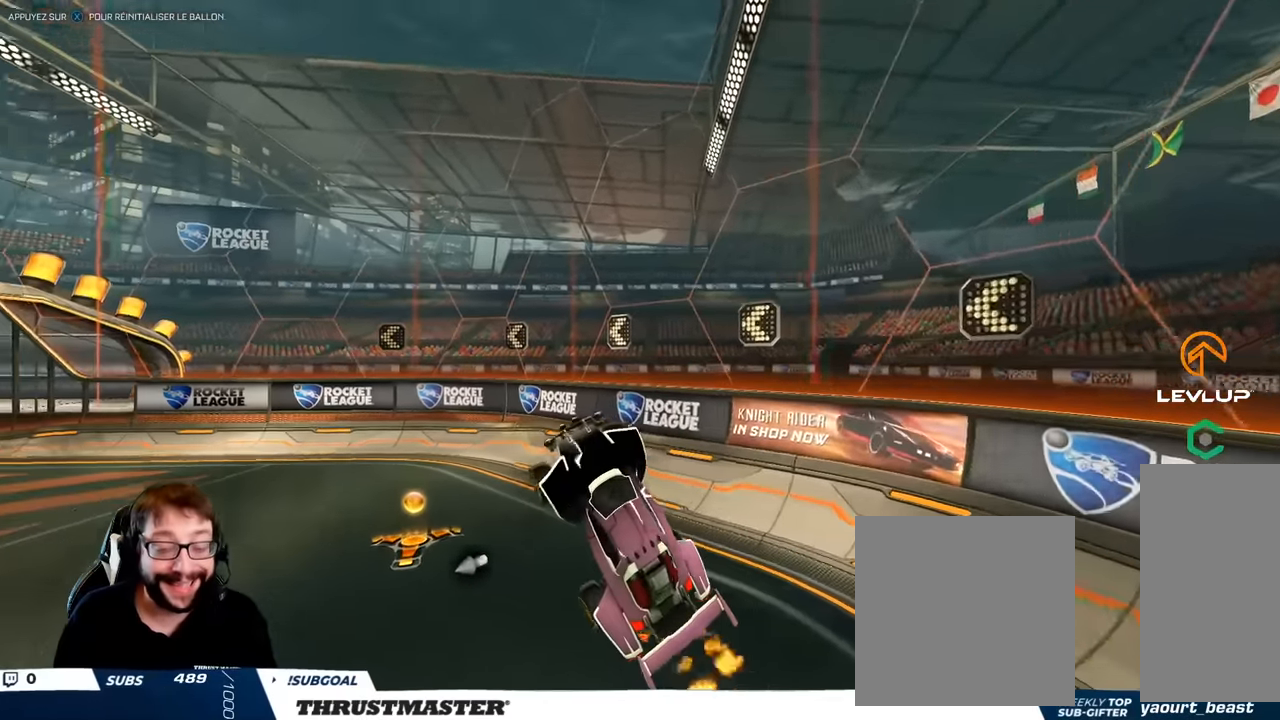
{"buttons": [], "left_stick": "left", "right_stick": "center", "events": [[50, "B", "down"], [267, "B", "up"], [500, "left_stick", "left"]]}
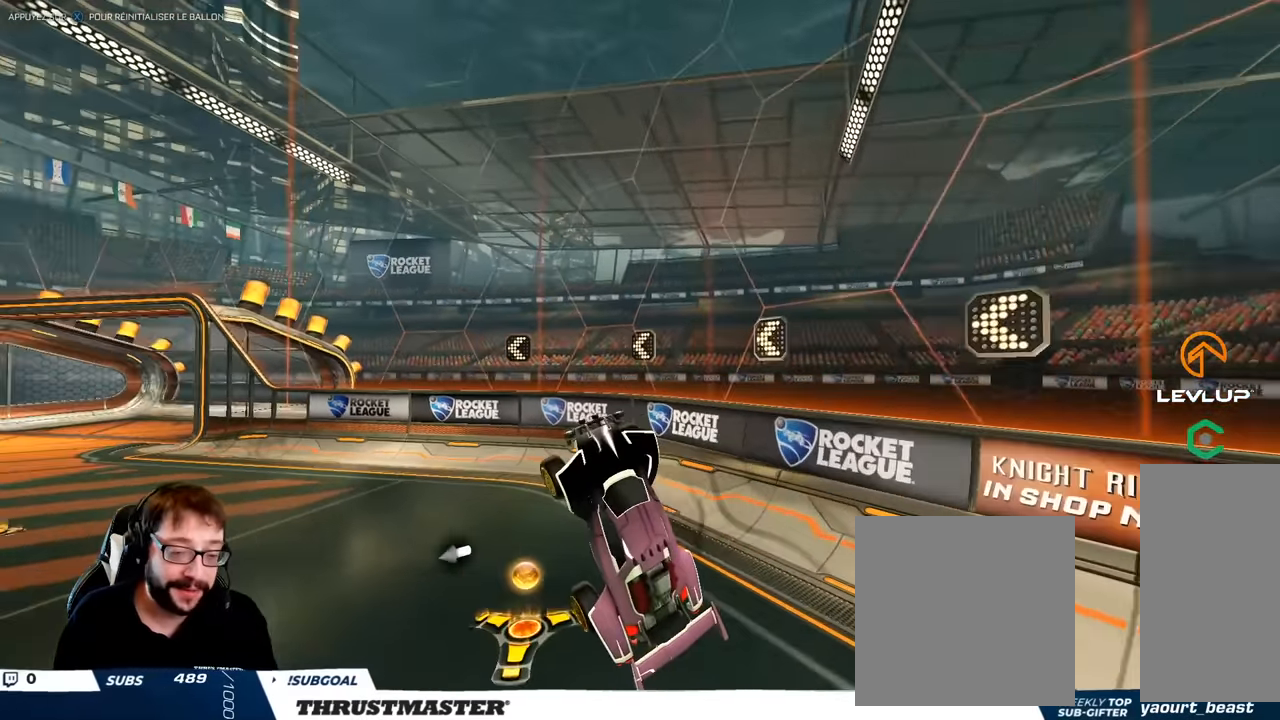
{"buttons": ["B"], "left_stick": "center", "right_stick": "center", "events": [[117, "B", "down"], [167, "left_stick", "center"]]}
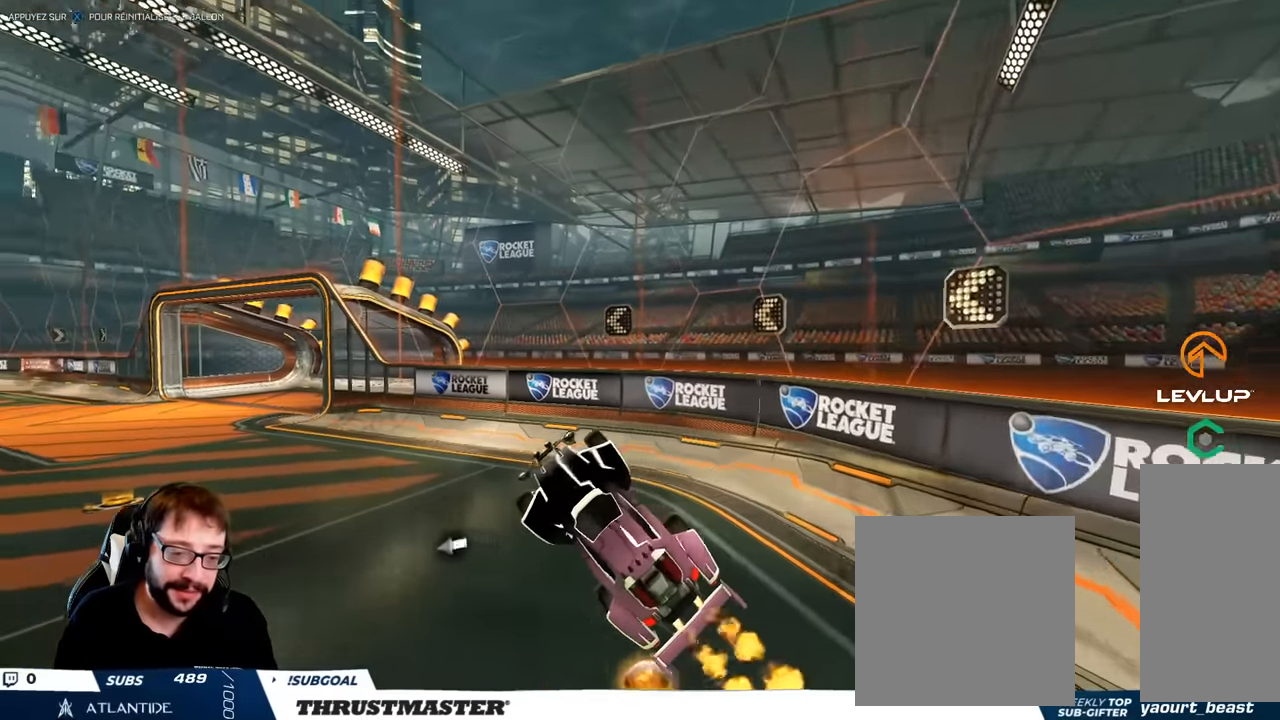
{"buttons": [], "left_stick": "up-right", "right_stick": "center", "events": [[117, "left_stick", "right"], [250, "left_stick", "center"], [367, "left_stick", "up-right"], [400, "B", "up"]]}
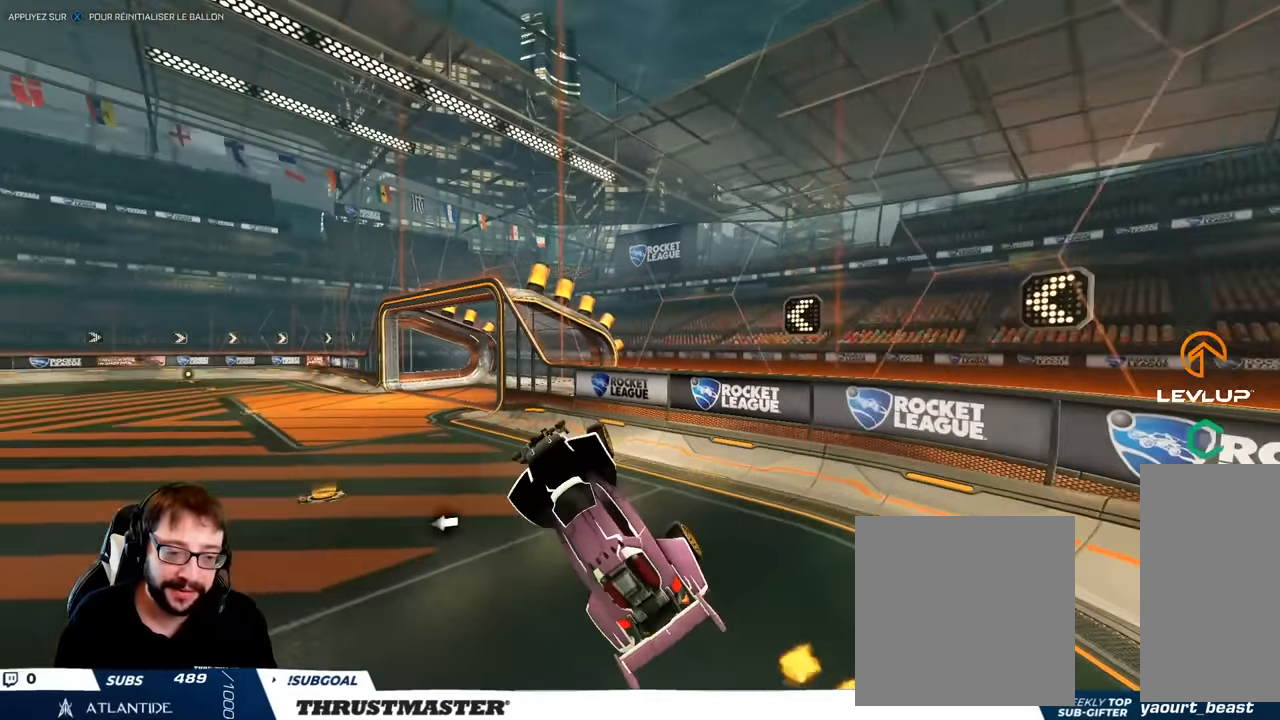
{"buttons": ["B", "L2"], "left_stick": "right", "right_stick": "center", "events": [[33, "left_stick", "center"], [83, "B", "down"], [200, "left_stick", "down"], [350, "left_stick", "right"], [367, "L2", "down"]]}
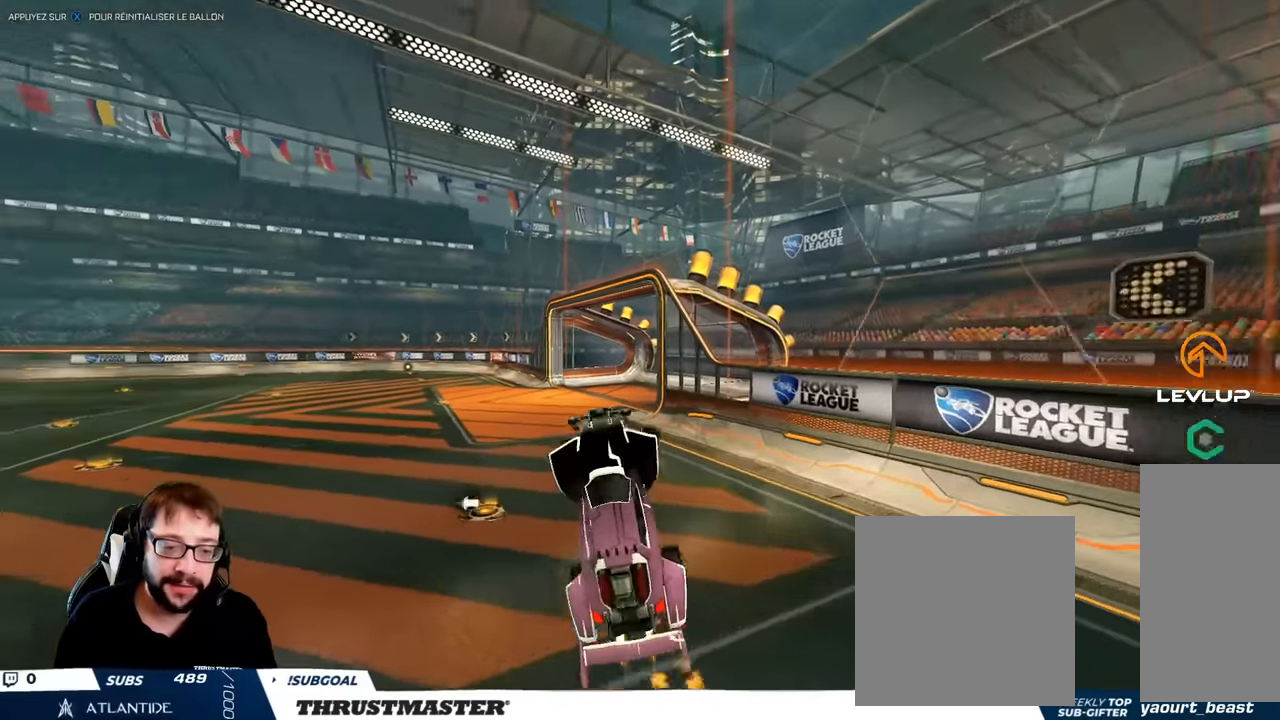
{"buttons": [], "left_stick": "center", "right_stick": "center", "events": [[100, "left_stick", "up-right"], [167, "B", "up"], [500, "L2", "up"], [500, "left_stick", "center"]]}
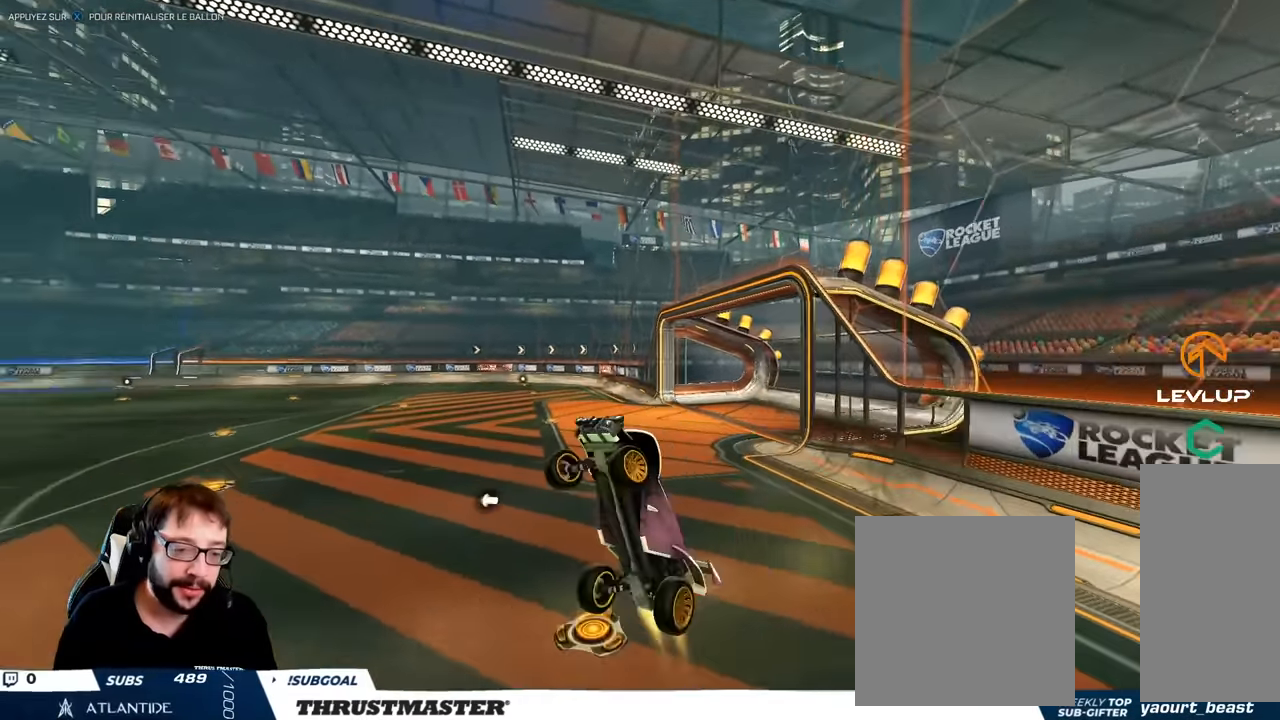
{"buttons": ["B"], "left_stick": "center", "right_stick": "center", "events": [[17, "B", "down"], [50, "Y", "down"], [183, "Y", "up"], [317, "left_stick", "left"], [367, "L2", "down"], [450, "L2", "up"], [483, "left_stick", "center"]]}
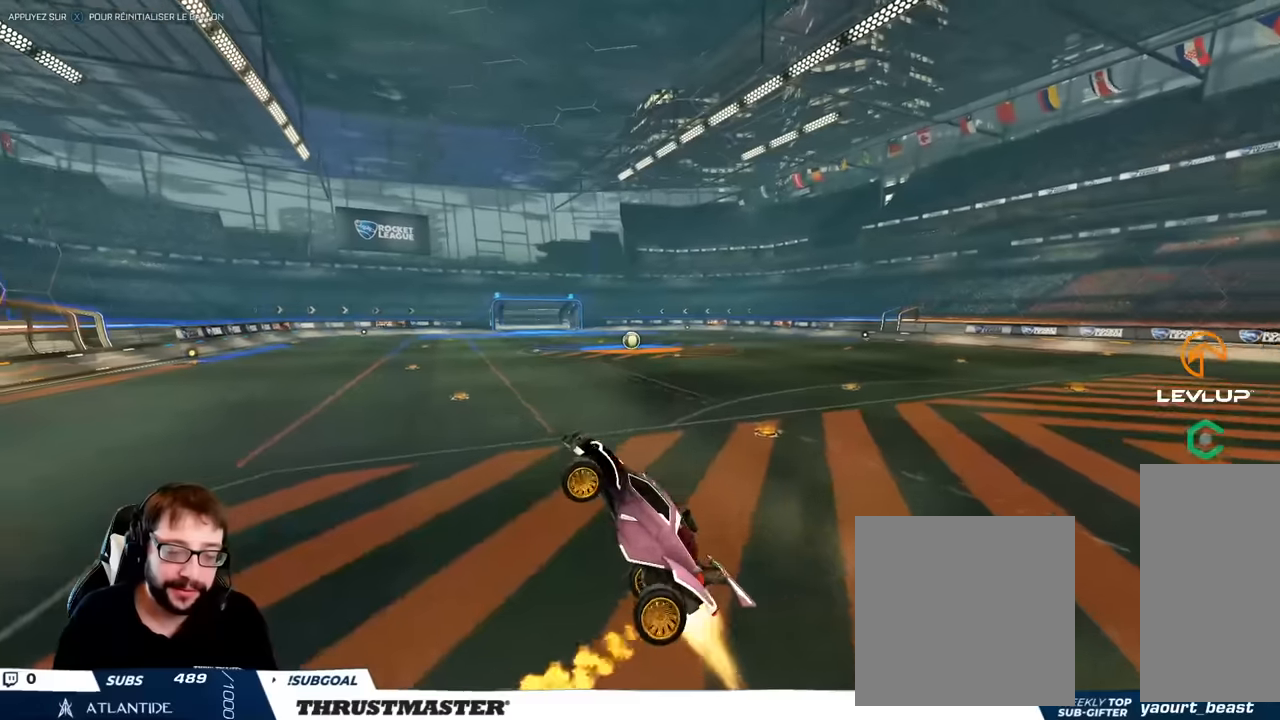
{"buttons": ["B"], "left_stick": "center", "right_stick": "center", "events": [[200, "left_stick", "left"], [367, "left_stick", "down-left"], [500, "left_stick", "center"]]}
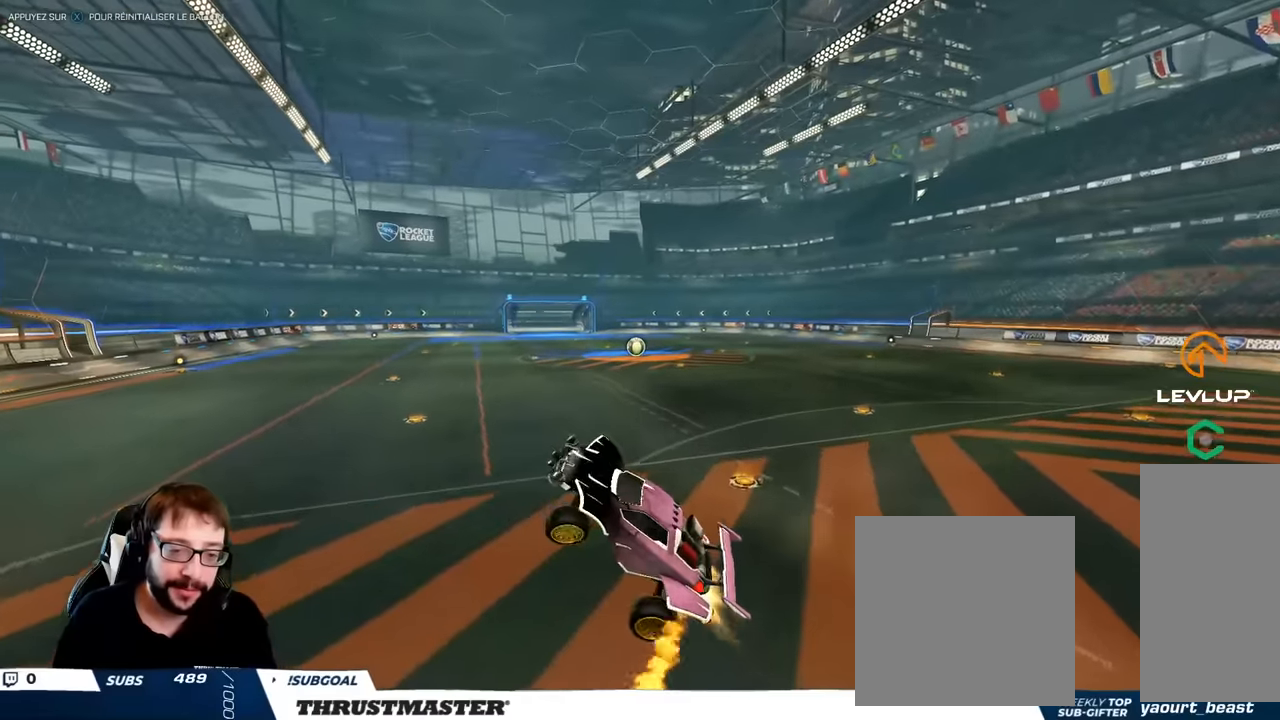
{"buttons": ["B"], "left_stick": "right", "right_stick": "center", "events": [[33, "left_stick", "right"], [183, "left_stick", "left"], [383, "left_stick", "center"], [433, "left_stick", "right"]]}
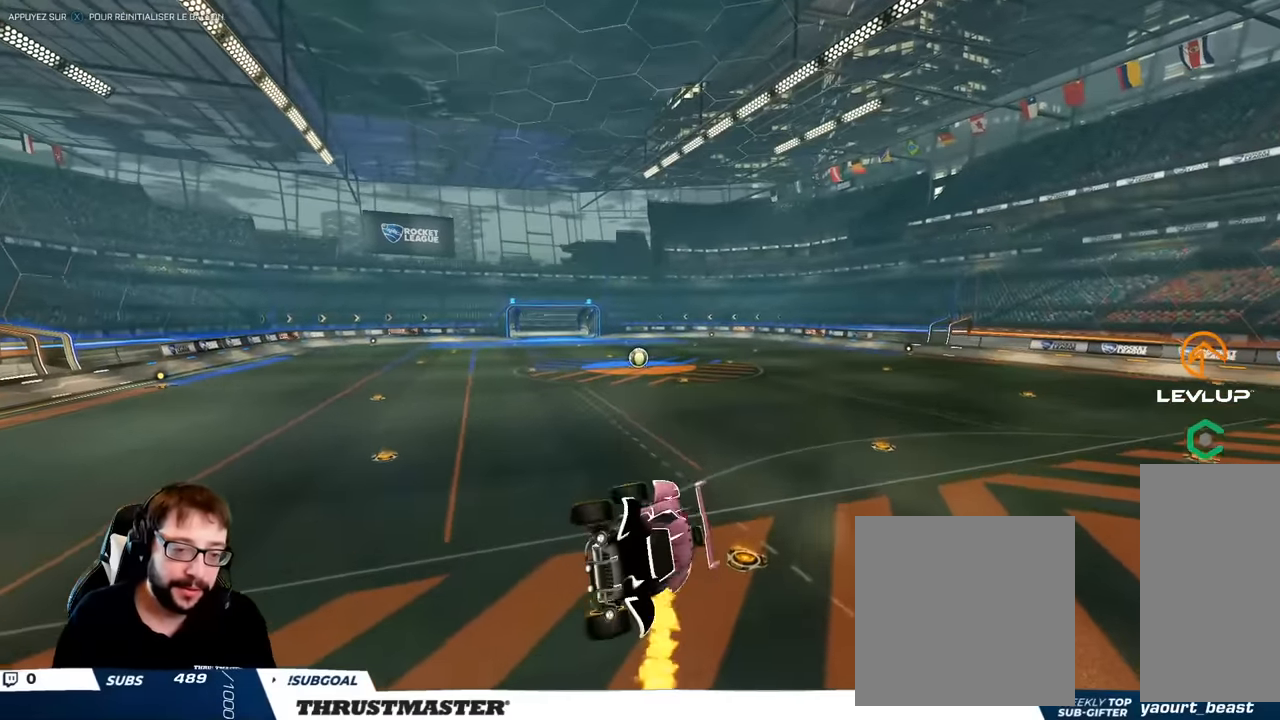
{"buttons": ["B"], "left_stick": "down-right", "right_stick": "center", "events": [[117, "Y", "down"], [183, "left_stick", "center"], [250, "left_stick", "right"], [300, "Y", "up"], [450, "left_stick", "down-left"], [500, "left_stick", "down-right"]]}
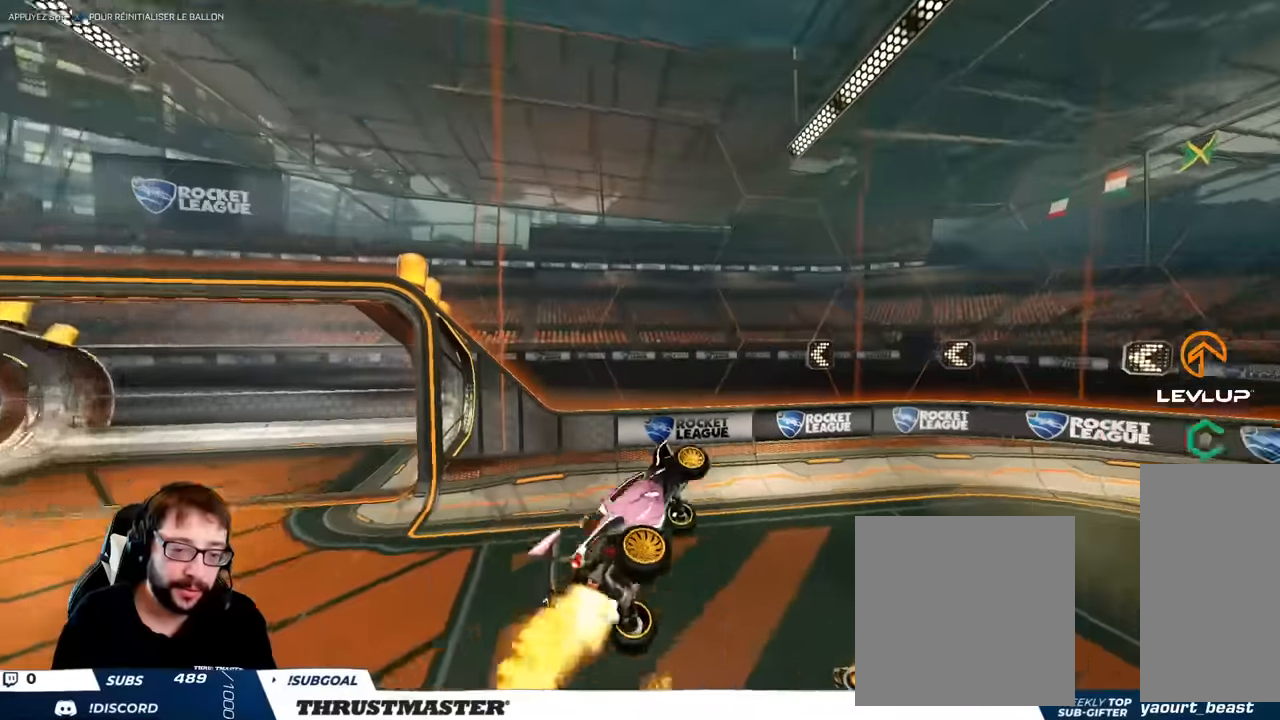
{"buttons": ["B", "L2"], "left_stick": "down-right", "right_stick": "center", "events": [[67, "L2", "down"], [67, "left_stick", "right"], [217, "B", "up"], [233, "left_stick", "down"], [367, "B", "down"], [417, "left_stick", "down-right"]]}
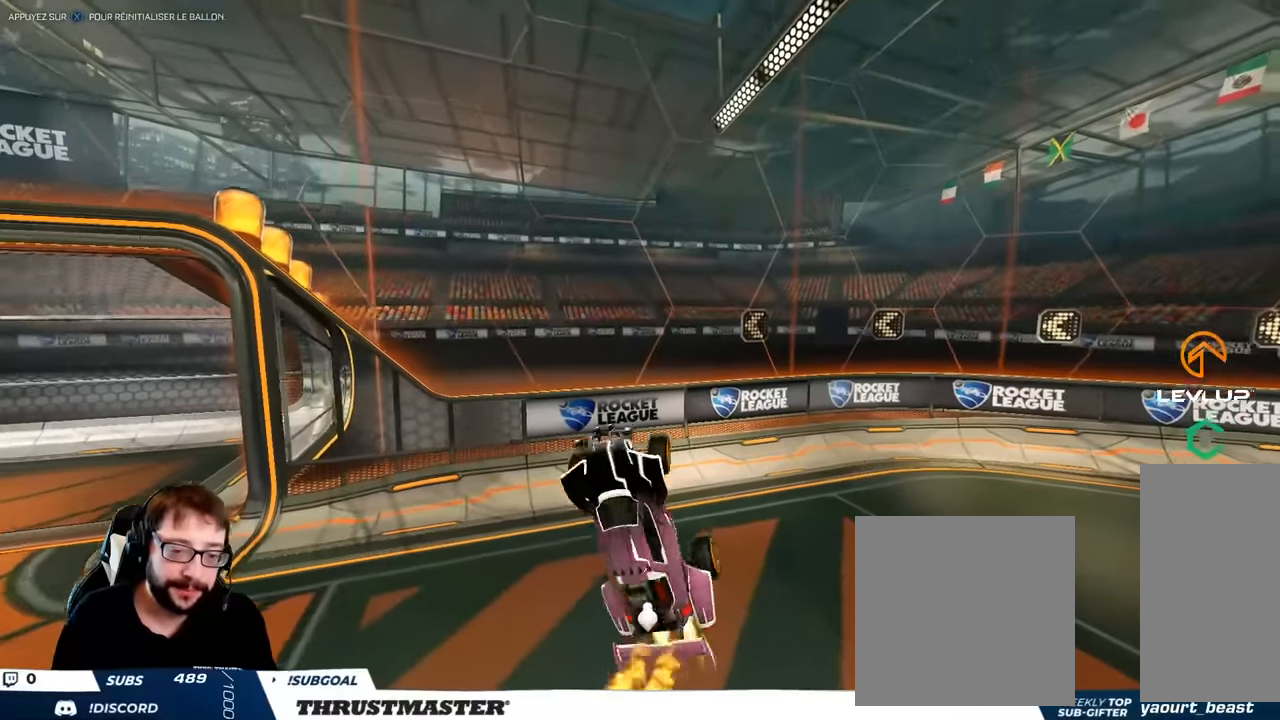
{"buttons": ["B", "Y", "L2"], "left_stick": "down-right", "right_stick": "center", "events": [[150, "left_stick", "right"], [350, "left_stick", "down-right"], [483, "Y", "down"]]}
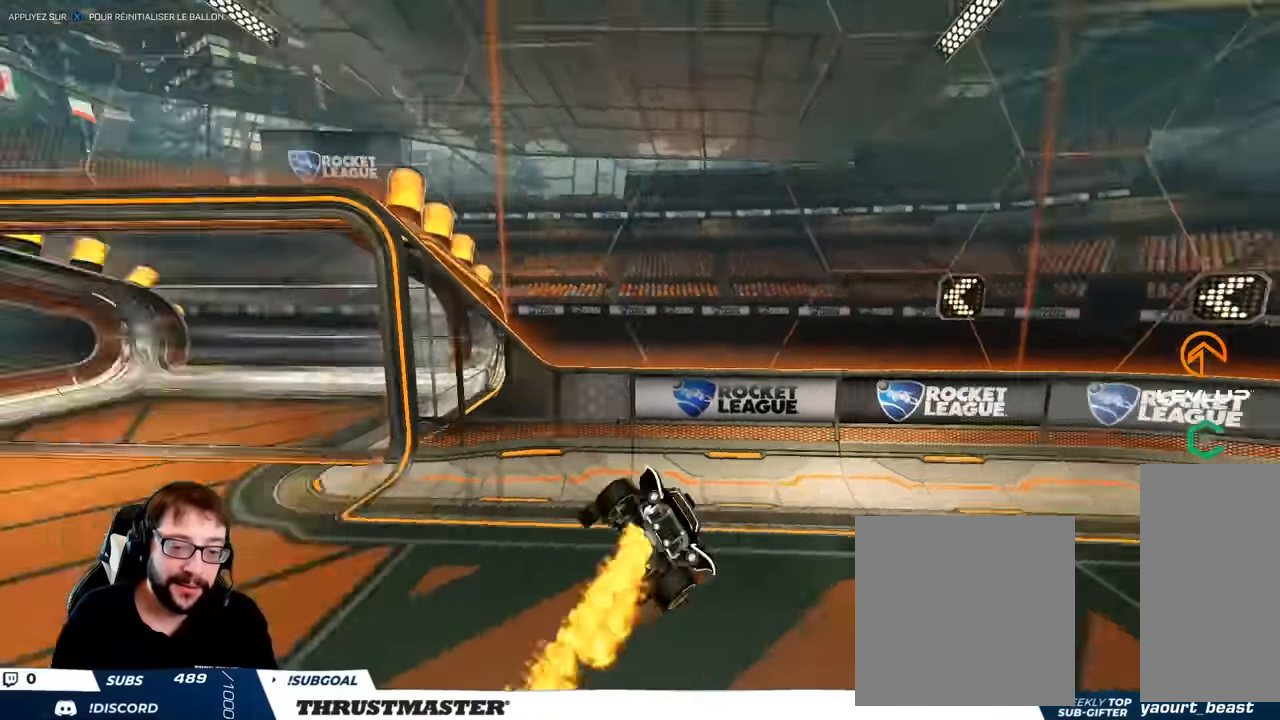
{"buttons": ["B", "L2"], "left_stick": "right", "right_stick": "center", "events": [[117, "Y", "up"], [267, "left_stick", "right"]]}
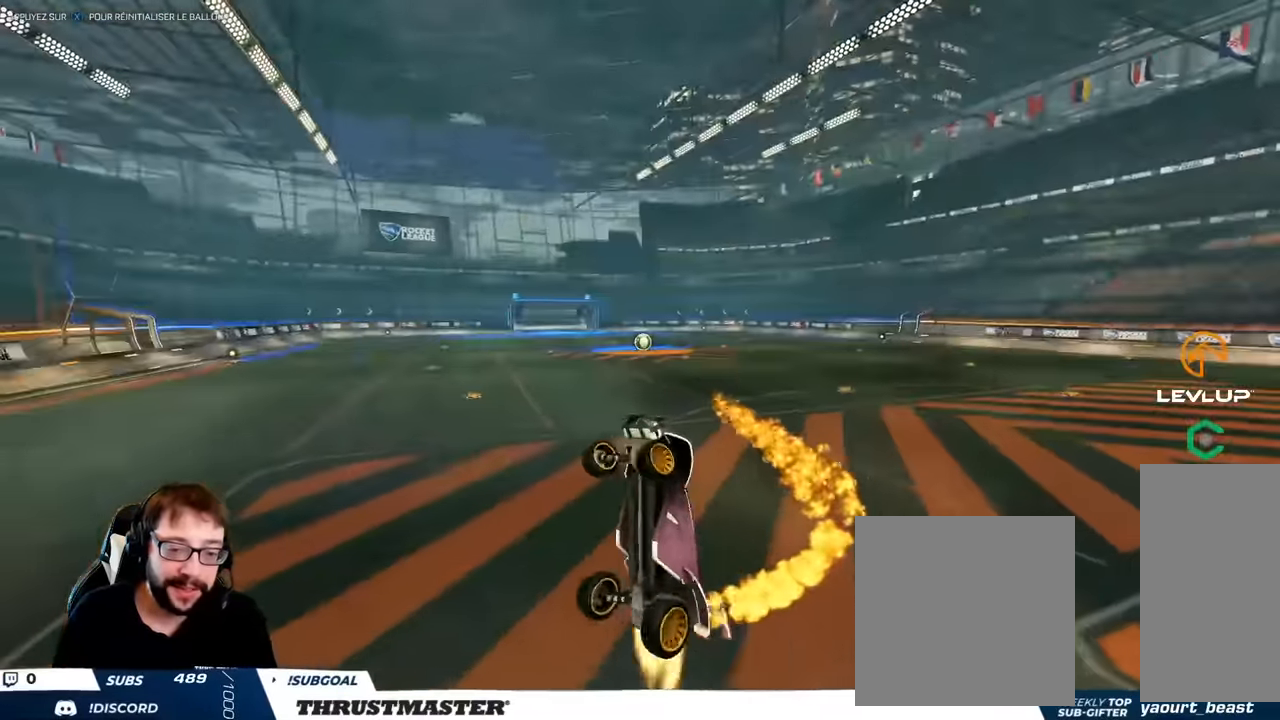
{"buttons": ["B", "L2"], "left_stick": "right", "right_stick": "center", "events": []}
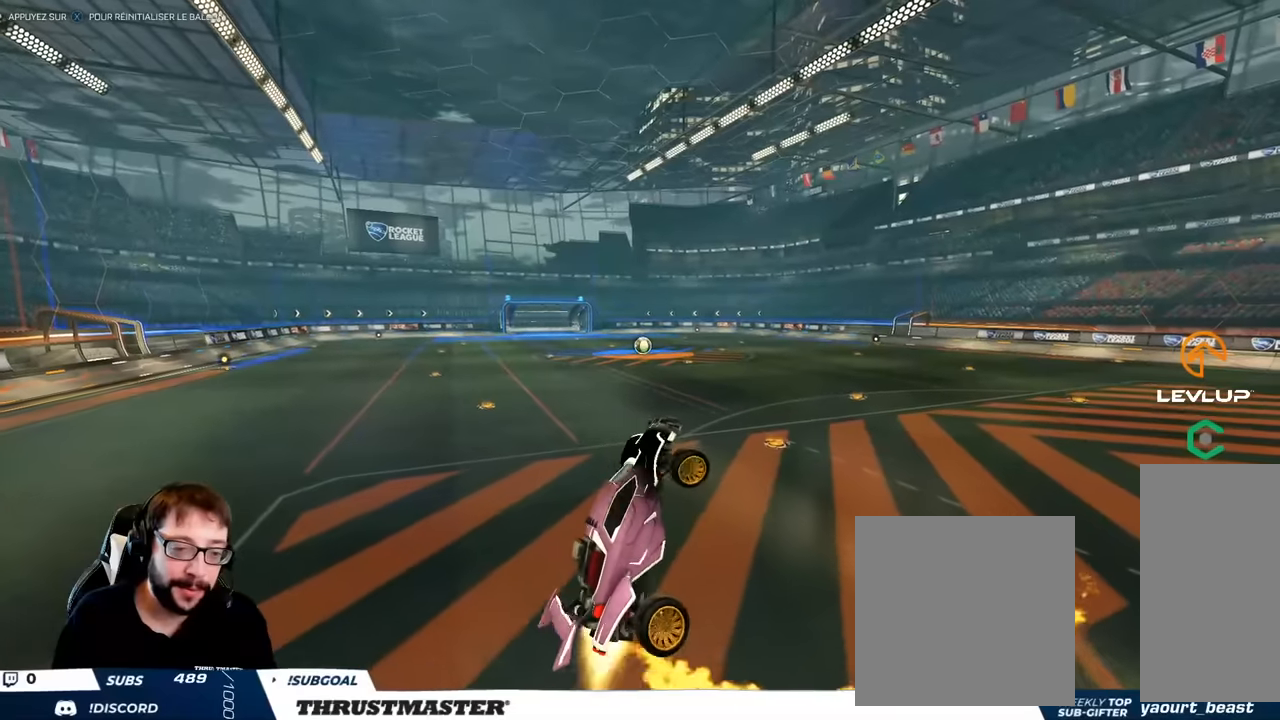
{"buttons": ["B", "L2"], "left_stick": "right", "right_stick": "center", "events": [[17, "left_stick", "down"], [117, "B", "up"], [267, "left_stick", "down-right"], [300, "B", "down"], [350, "Y", "down"], [484, "Y", "up"], [484, "left_stick", "right"]]}
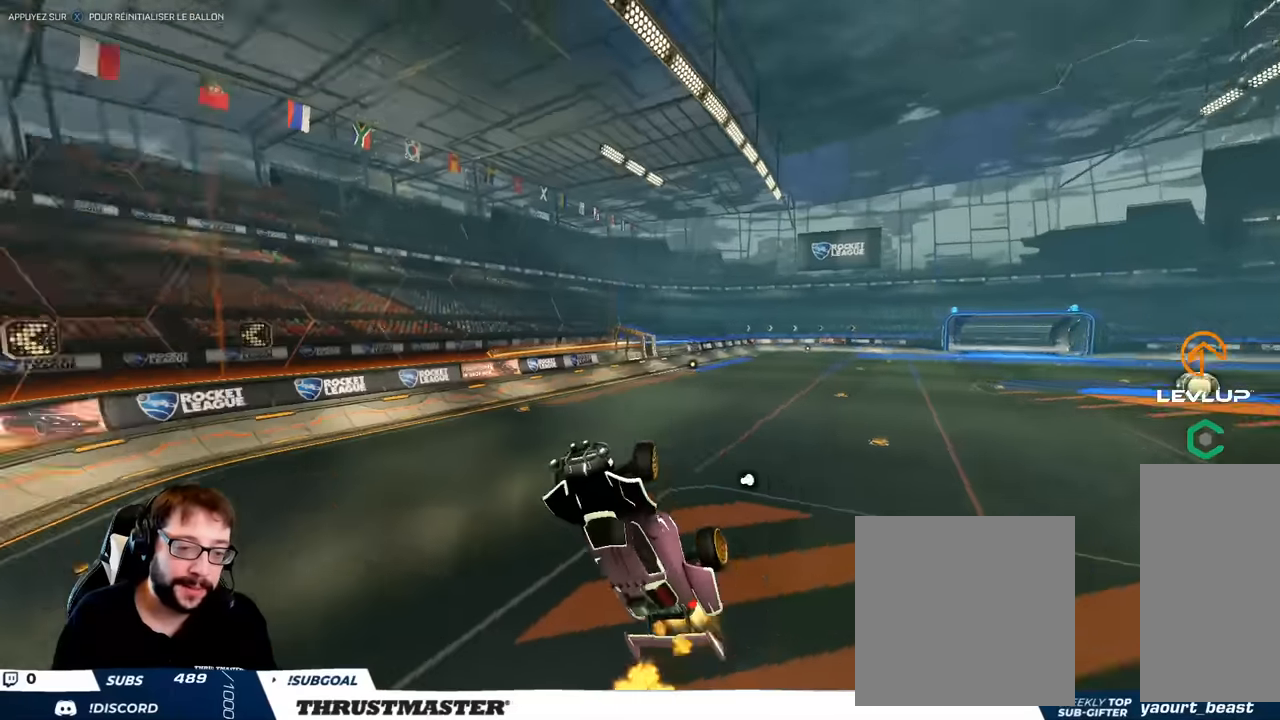
{"buttons": ["L2"], "left_stick": "down-right", "right_stick": "center", "events": [[200, "left_stick", "down-right"], [334, "B", "up"]]}
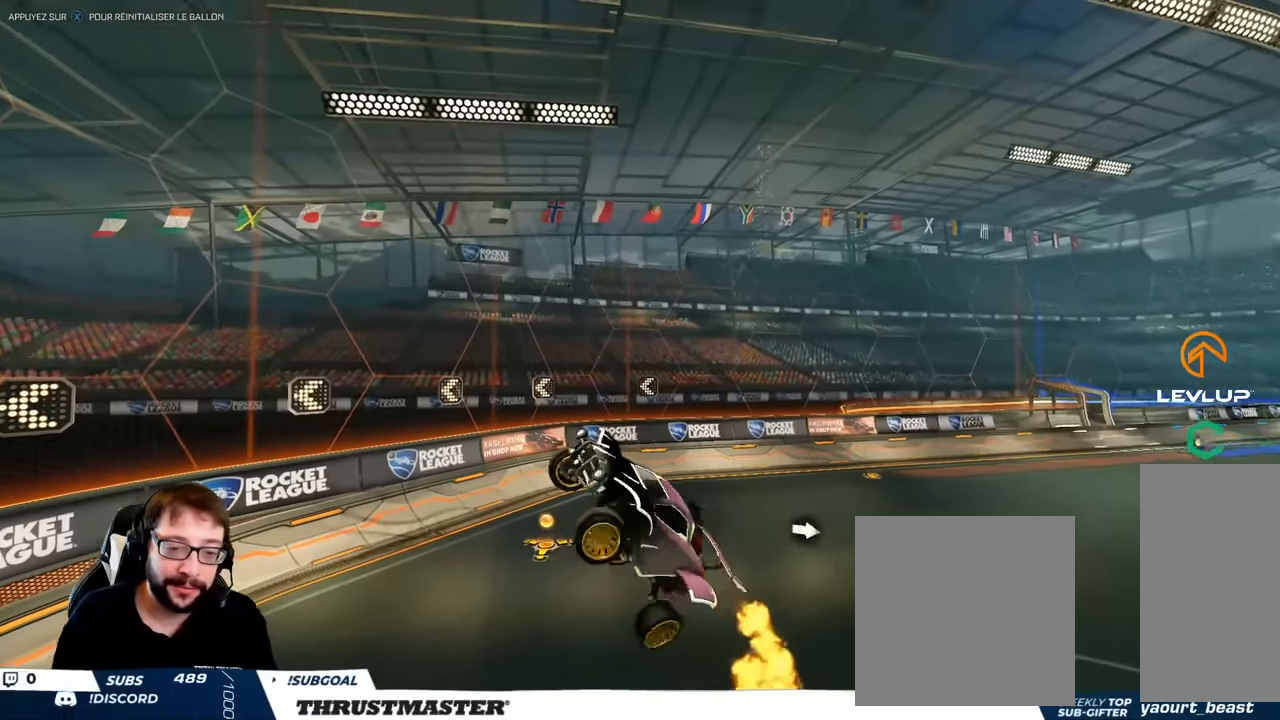
{"buttons": ["B", "L2"], "left_stick": "right", "right_stick": "center", "events": [[284, "B", "down"], [284, "left_stick", "right"]]}
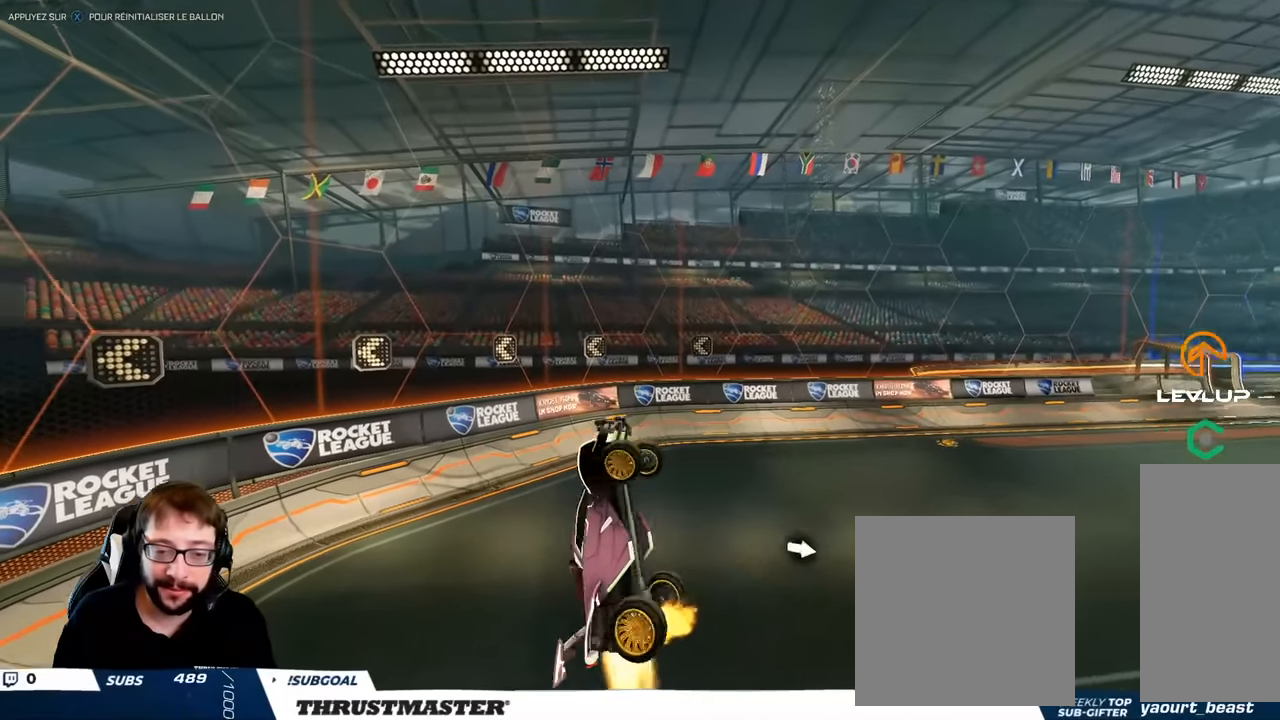
{"buttons": ["B", "L2"], "left_stick": "down-right", "right_stick": "center", "events": [[50, "left_stick", "down-right"], [100, "B", "up"], [334, "B", "down"]]}